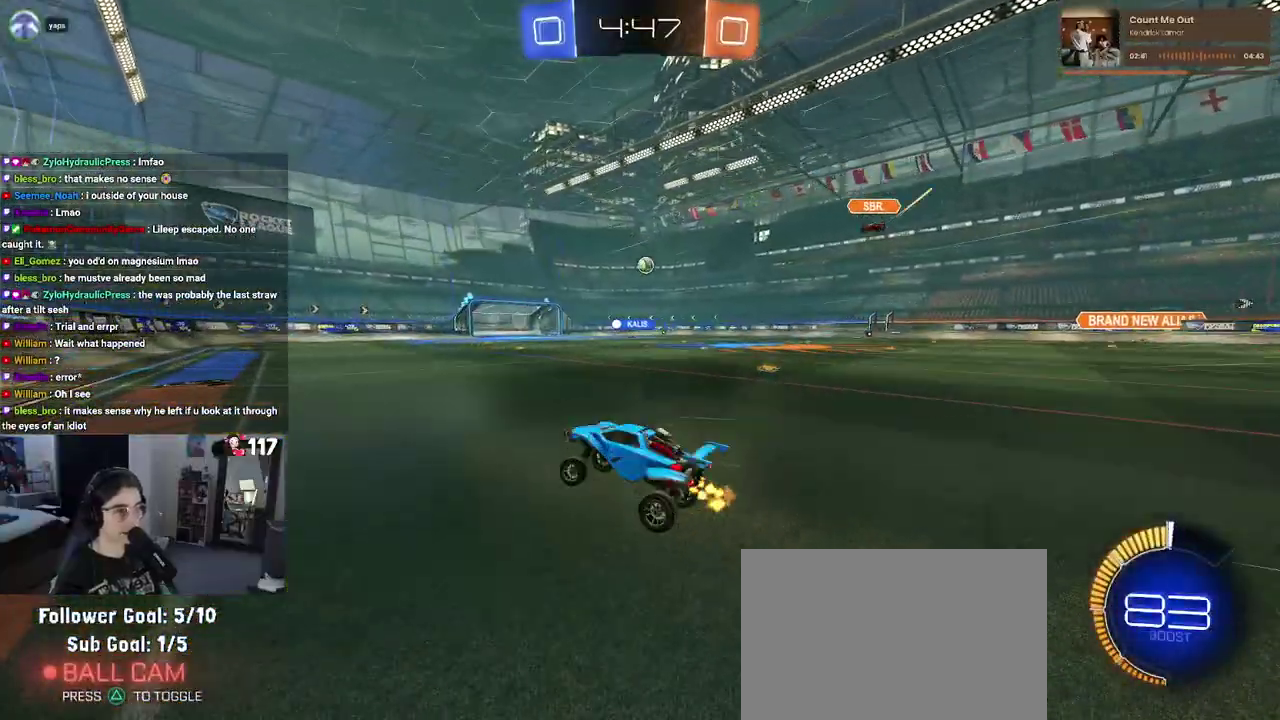
Gameplay with a controller (PlayStation layout); each line is a JSON object with the inputs held at the frame after it. "events" lists button and stick changes between this image and that frame as [ms after this image, input, new state], when the widget could be followed in between. Not read: START.
{"buttons": ["SQUARE", "R2"], "left_stick": "left", "right_stick": "center", "events": [[200, "left_stick", "up-right"], [350, "left_stick", "center"], [450, "left_stick", "up-left"], [483, "SQUARE", "down"], [500, "left_stick", "left"]]}
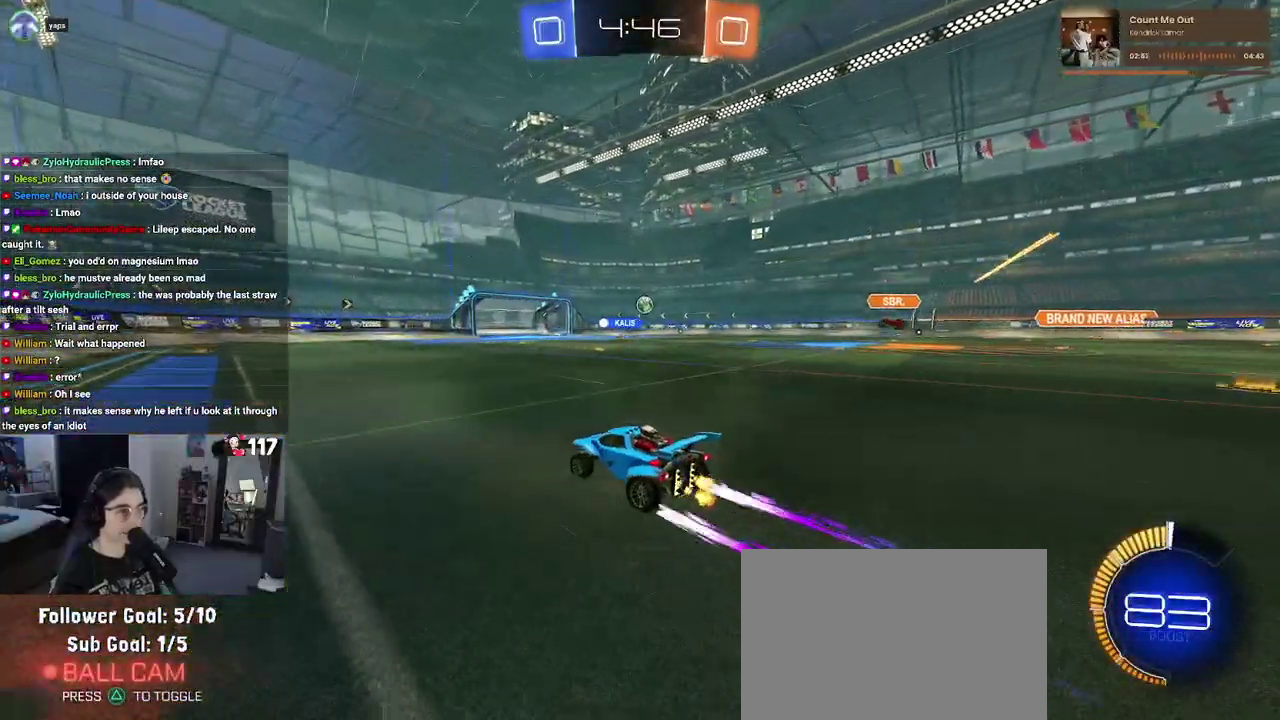
{"buttons": ["R2"], "left_stick": "left", "right_stick": "center", "events": [[133, "SQUARE", "up"]]}
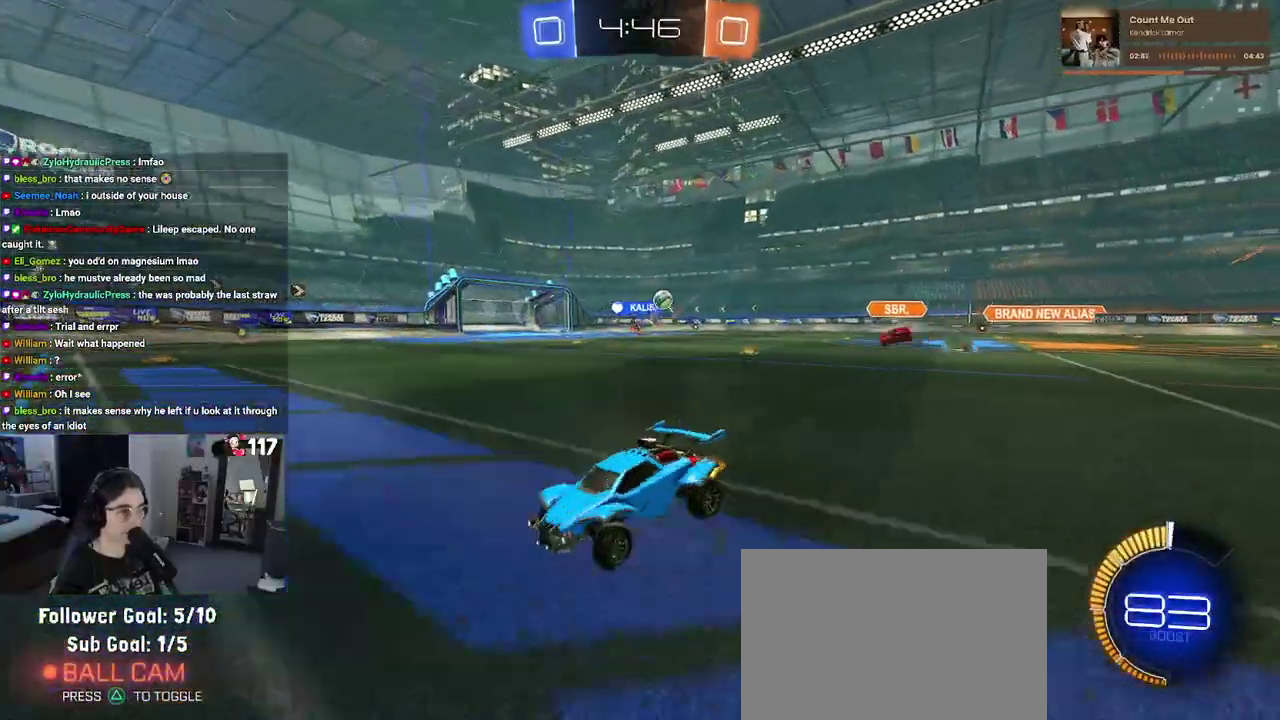
{"buttons": ["R2"], "left_stick": "center", "right_stick": "center", "events": [[467, "left_stick", "center"]]}
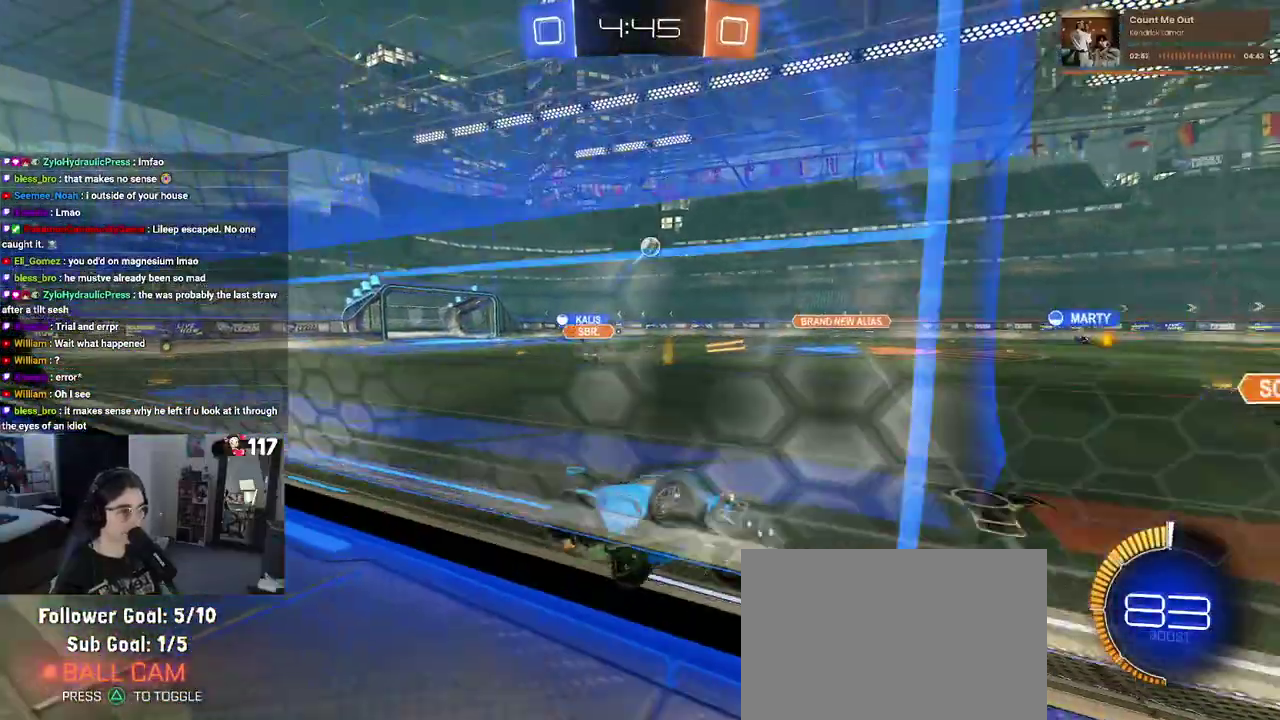
{"buttons": ["CROSS", "L1", "R2"], "left_stick": "right", "right_stick": "center", "events": [[133, "left_stick", "right"], [383, "CROSS", "down"], [417, "L1", "down"]]}
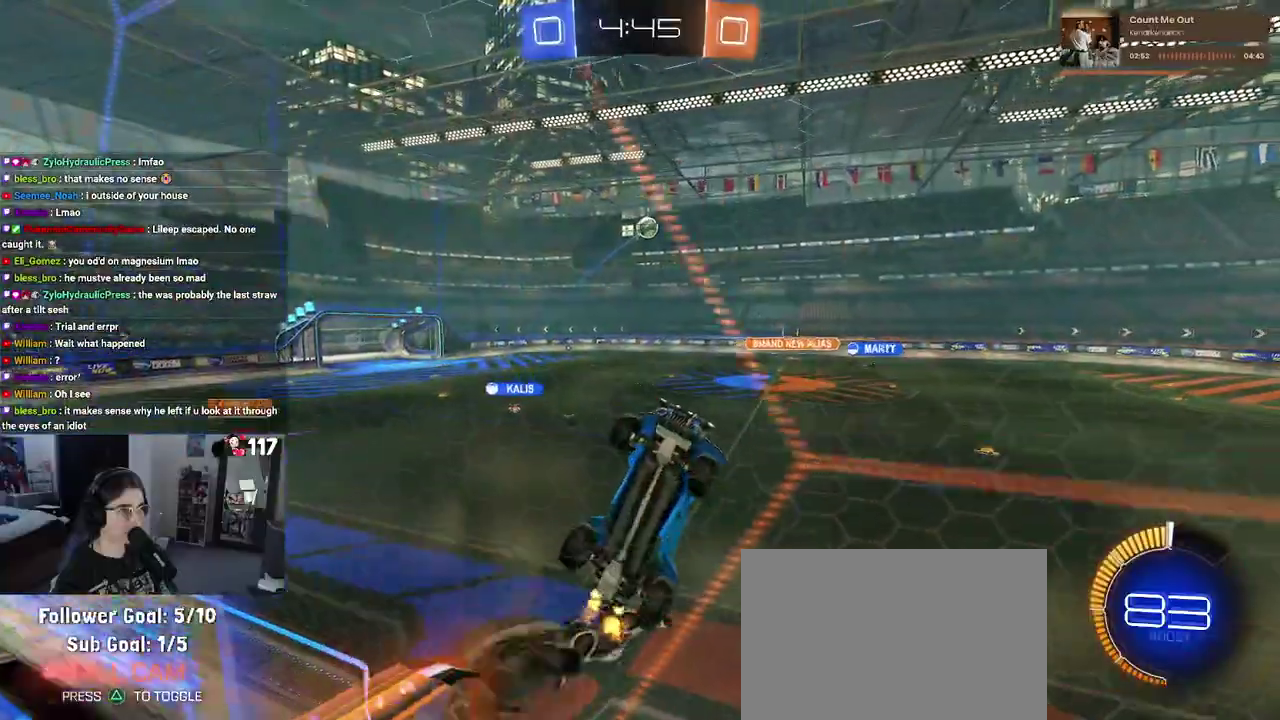
{"buttons": ["L1", "R1", "R2"], "left_stick": "center", "right_stick": "center"}
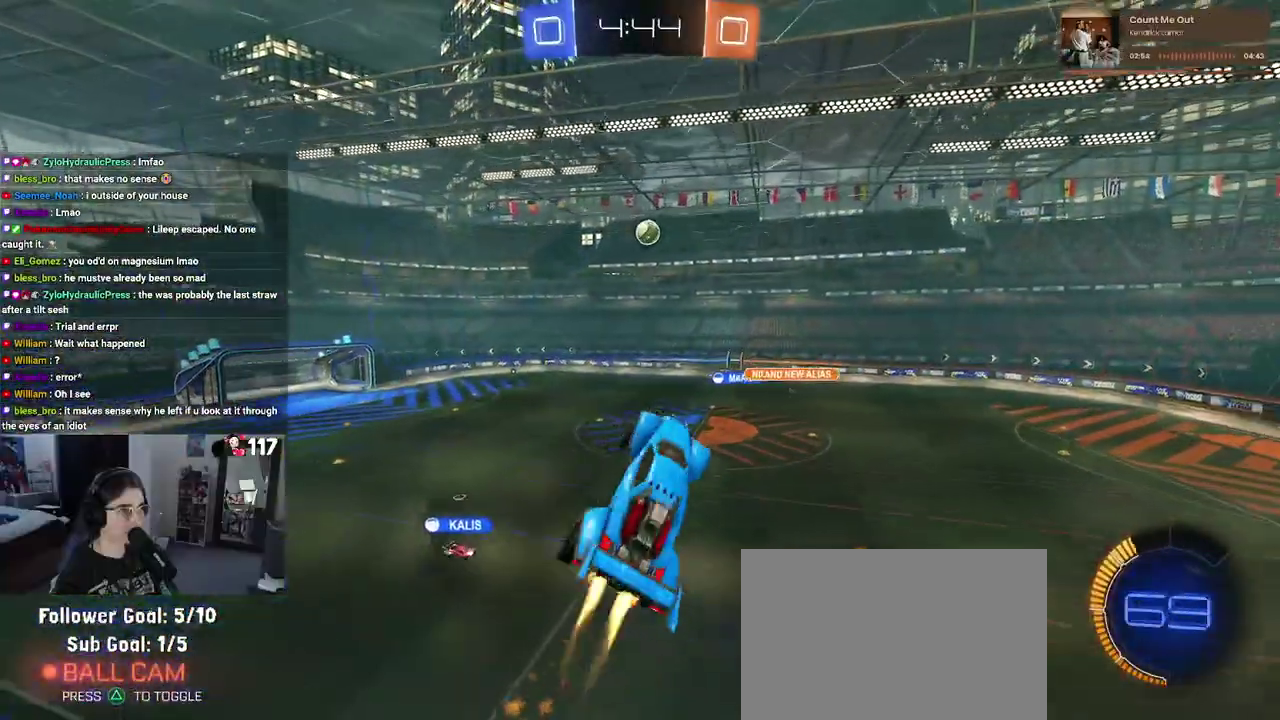
{"buttons": ["CROSS", "R2"], "left_stick": "down", "right_stick": "center"}
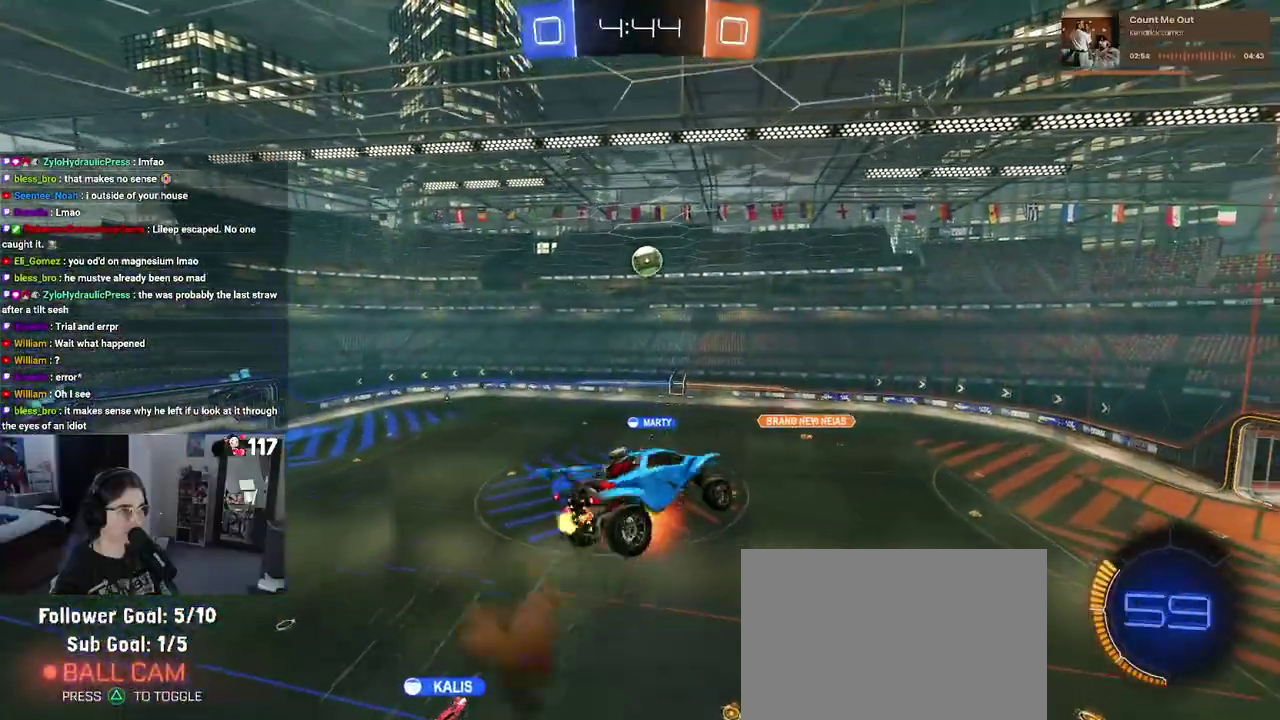
{"buttons": ["R1", "R2"], "left_stick": "center", "right_stick": "center", "events": [[17, "CROSS", "up"], [200, "left_stick", "center"], [300, "R1", "down"], [367, "left_stick", "down-right"], [467, "left_stick", "center"]]}
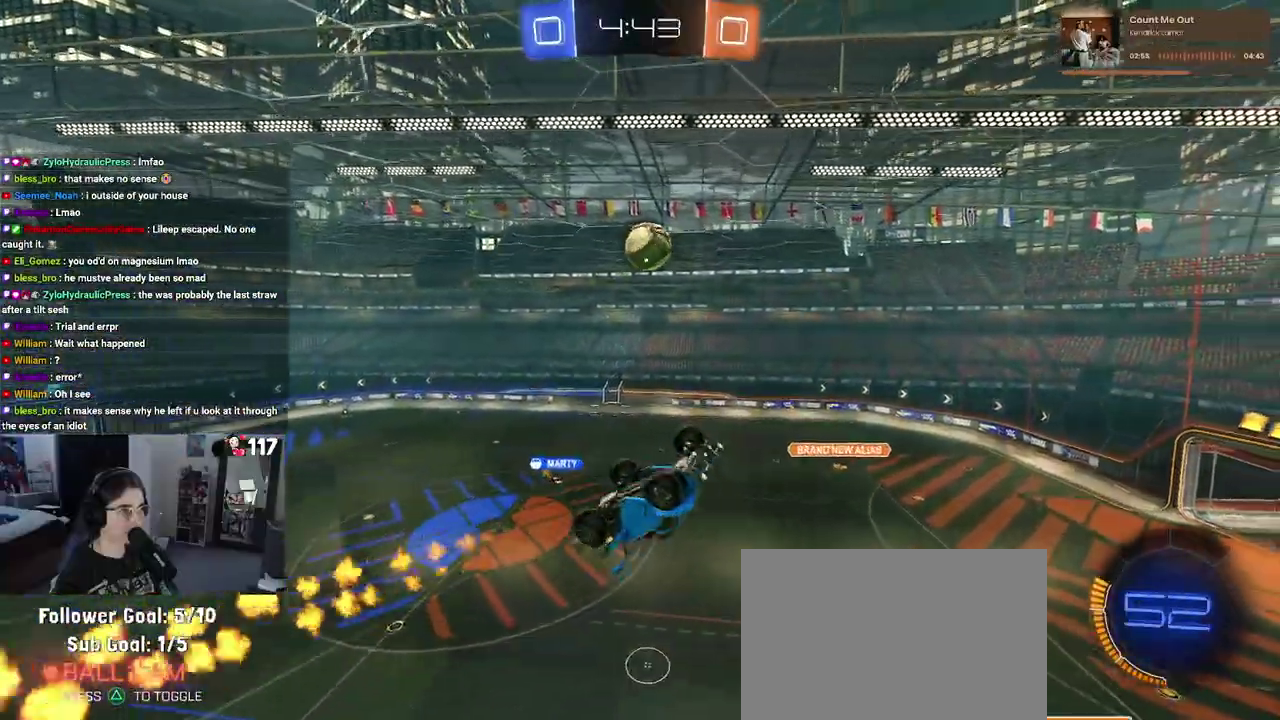
{"buttons": ["L1", "R1", "R2"], "left_stick": "up", "right_stick": "center", "events": [[50, "L1", "down"], [50, "R1", "up"], [167, "left_stick", "up-left"], [217, "R1", "down"], [267, "left_stick", "center"], [350, "left_stick", "right"], [450, "left_stick", "up"]]}
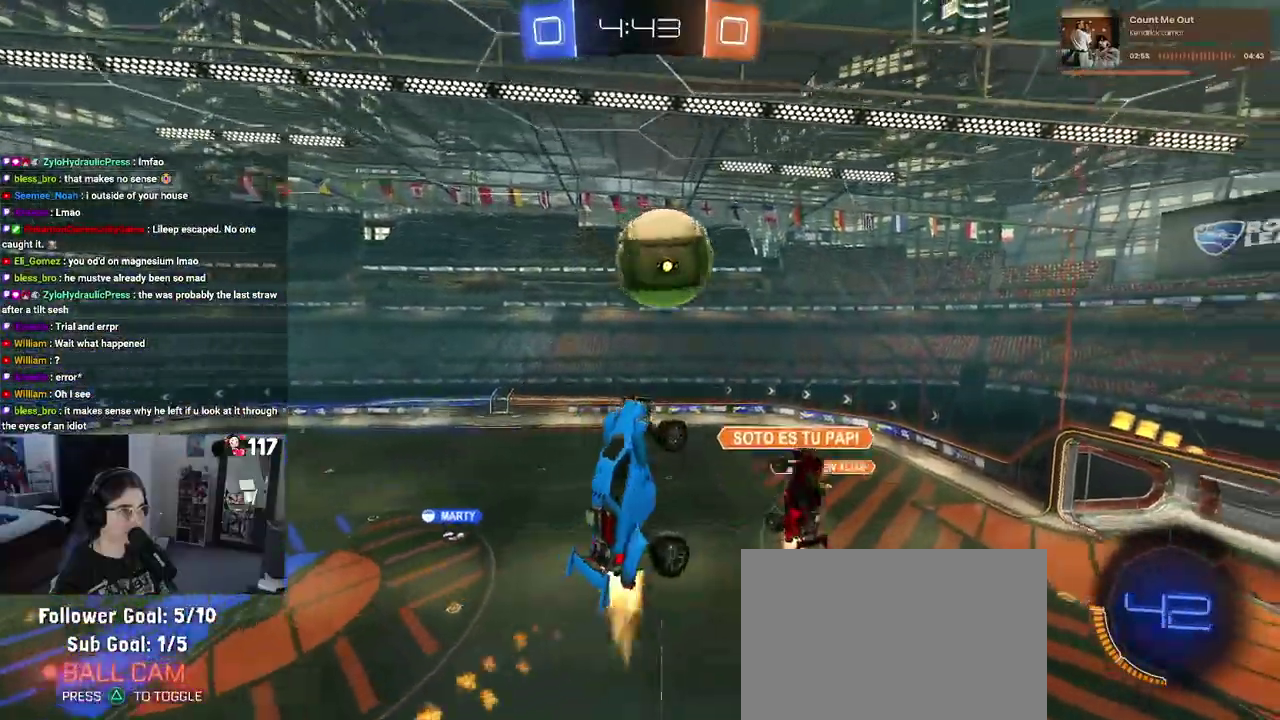
{"buttons": ["TRIANGLE", "L1", "R2"], "left_stick": "down-right", "right_stick": "center", "events": [[200, "left_stick", "up-left"], [267, "left_stick", "left"], [283, "R1", "up"], [350, "left_stick", "down"], [417, "left_stick", "down-right"], [467, "TRIANGLE", "down"]]}
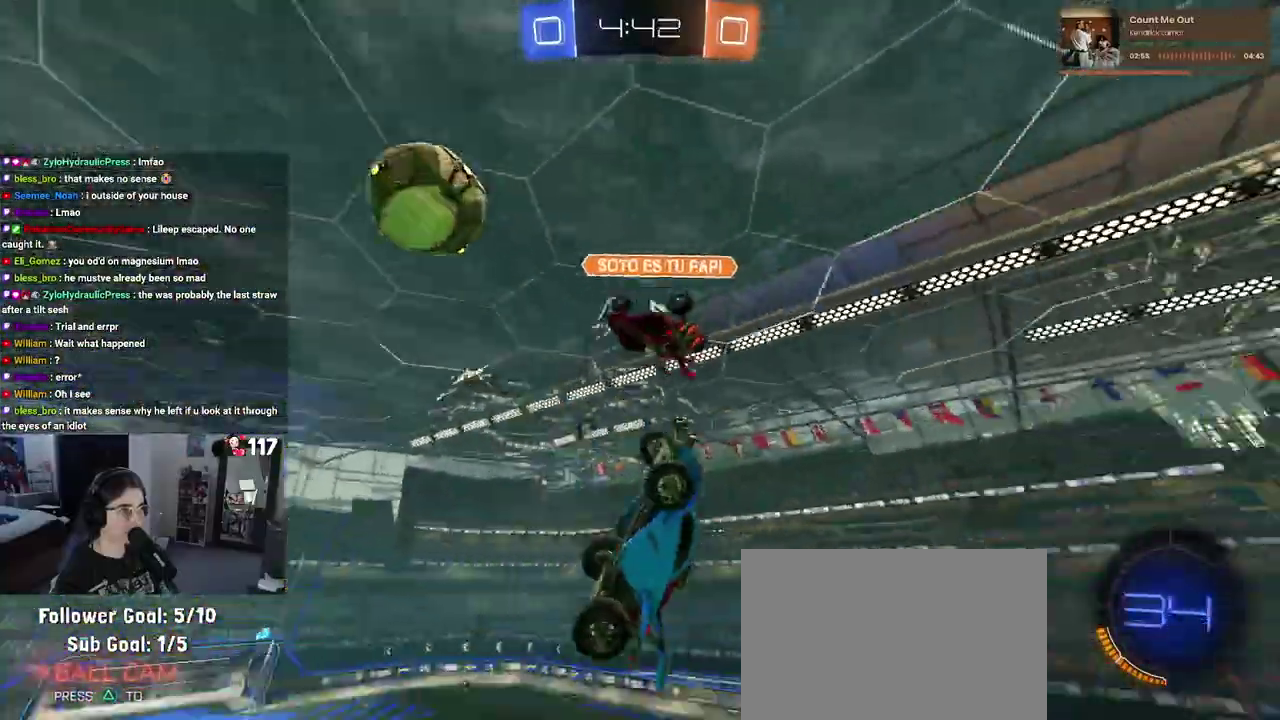
{"buttons": ["L1", "R2"], "left_stick": "up", "right_stick": "center", "events": [[100, "TRIANGLE", "up"], [117, "left_stick", "right"], [150, "L1", "up"], [183, "left_stick", "up-right"], [200, "R1", "down"], [300, "R1", "up"], [300, "left_stick", "up"], [483, "L1", "down"]]}
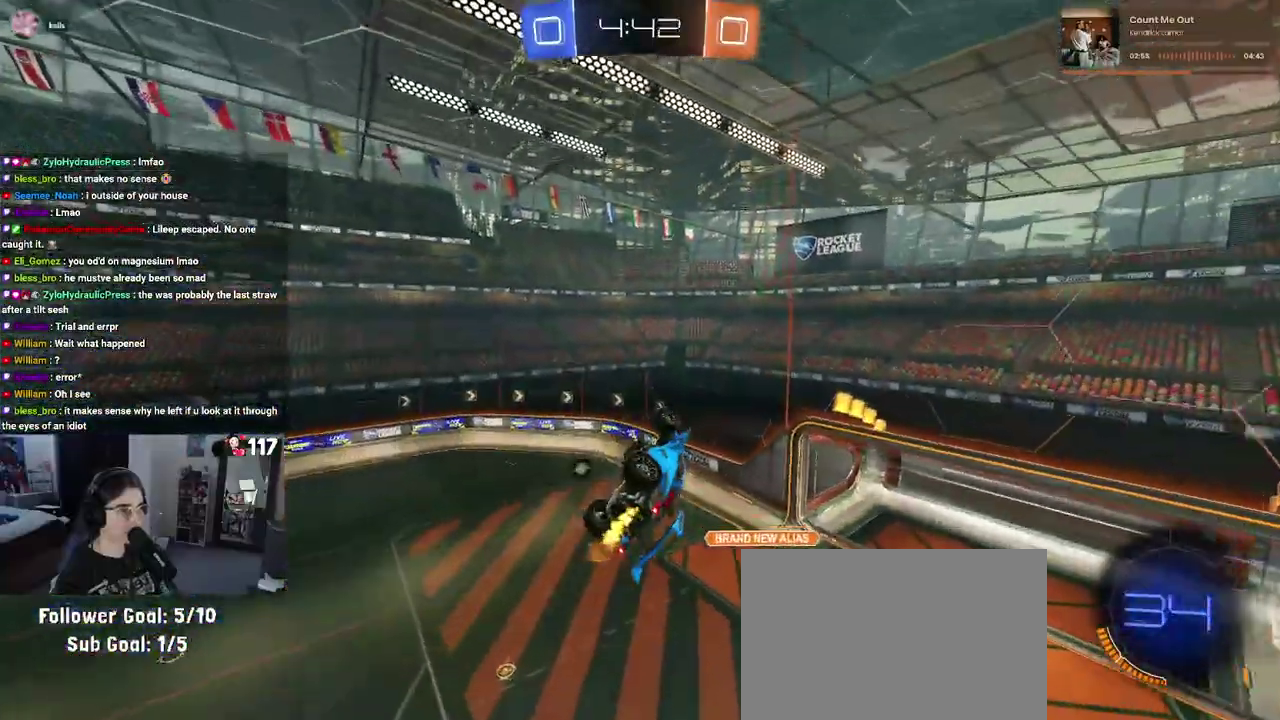
{"buttons": [], "left_stick": "center", "right_stick": "center", "events": [[117, "TRIANGLE", "down"], [150, "left_stick", "up-left"], [217, "TRIANGLE", "up"], [233, "left_stick", "left"], [333, "left_stick", "center"], [367, "L1", "up"], [450, "R2", "up"]]}
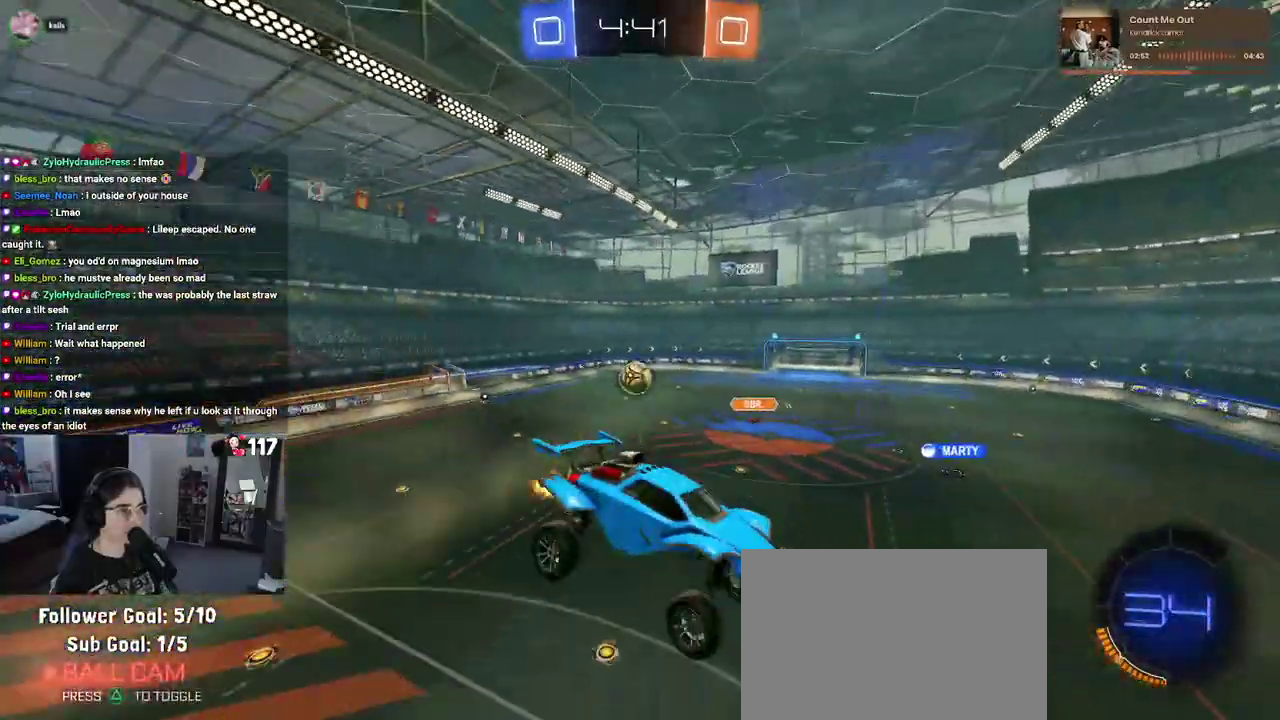
{"buttons": ["R2"], "left_stick": "center", "right_stick": "center"}
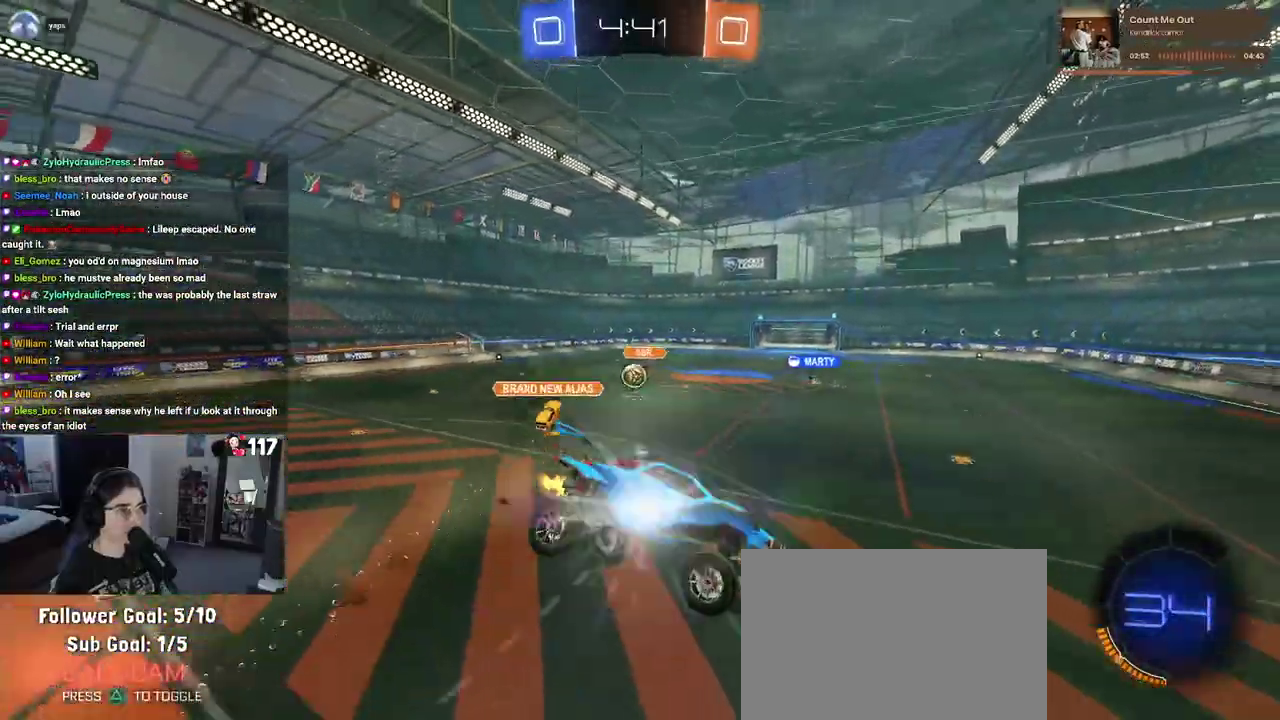
{"buttons": ["R1", "R2"], "left_stick": "left", "right_stick": "center"}
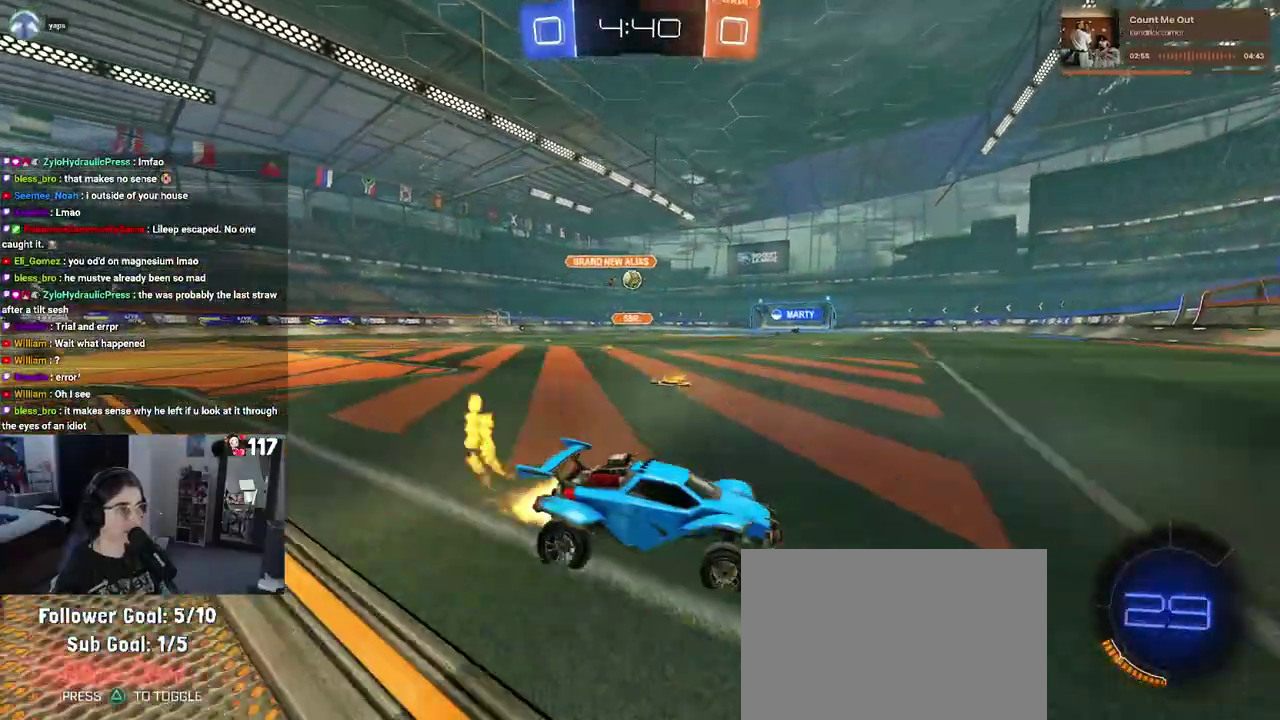
{"buttons": ["R1", "R2"], "left_stick": "center", "right_stick": "center", "events": [[283, "left_stick", "center"]]}
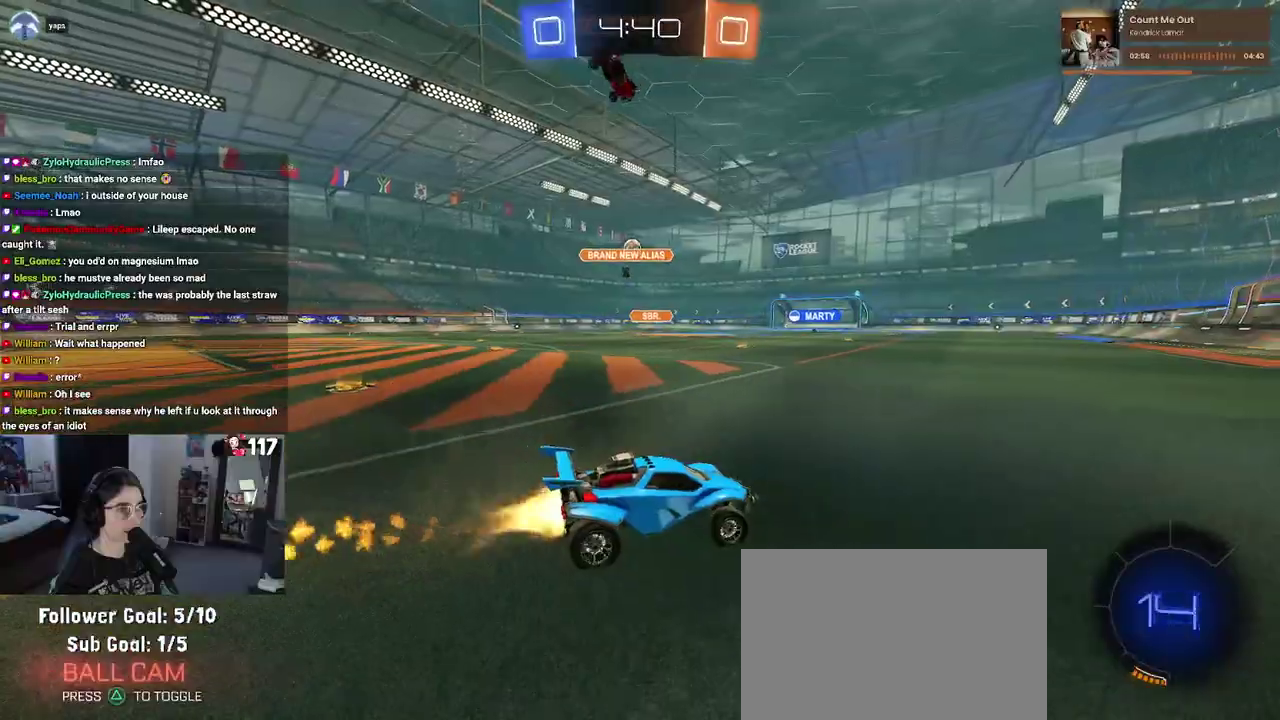
{"buttons": ["R2"], "left_stick": "up-left", "right_stick": "center", "events": [[83, "R1", "up"], [117, "left_stick", "up-left"], [183, "left_stick", "left"], [317, "left_stick", "center"], [350, "CROSS", "down"], [450, "CROSS", "up"], [450, "left_stick", "up-left"]]}
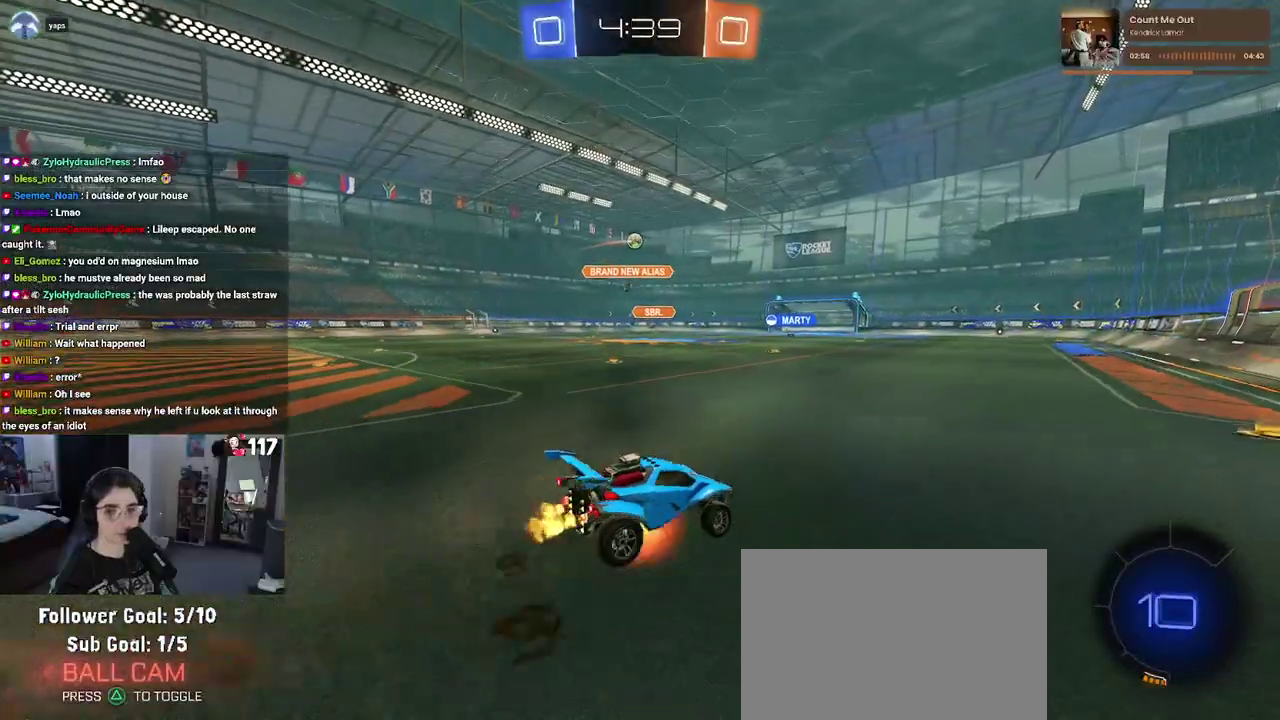
{"buttons": ["SQUARE", "R2"], "left_stick": "left", "right_stick": "center", "events": [[17, "CROSS", "down"], [67, "SQUARE", "down"], [100, "CROSS", "up"], [117, "left_stick", "down"], [250, "left_stick", "down-left"], [433, "left_stick", "left"]]}
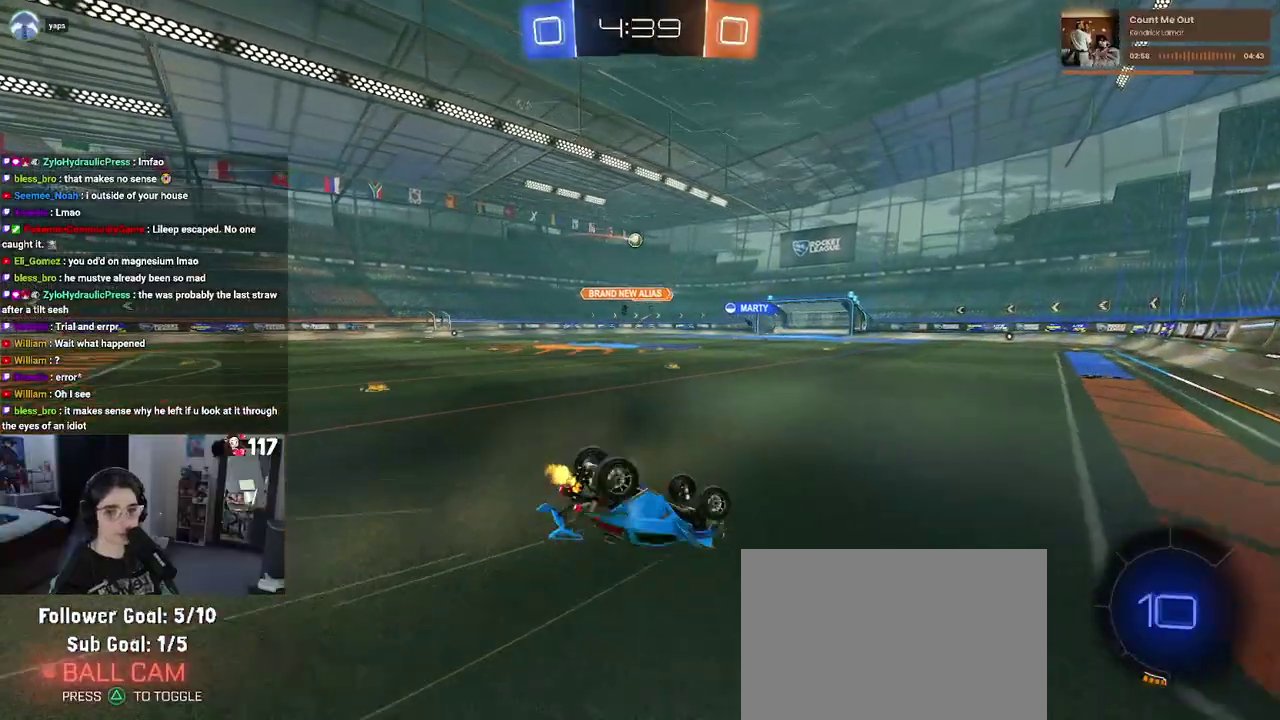
{"buttons": ["R2"], "left_stick": "down-right", "right_stick": "center"}
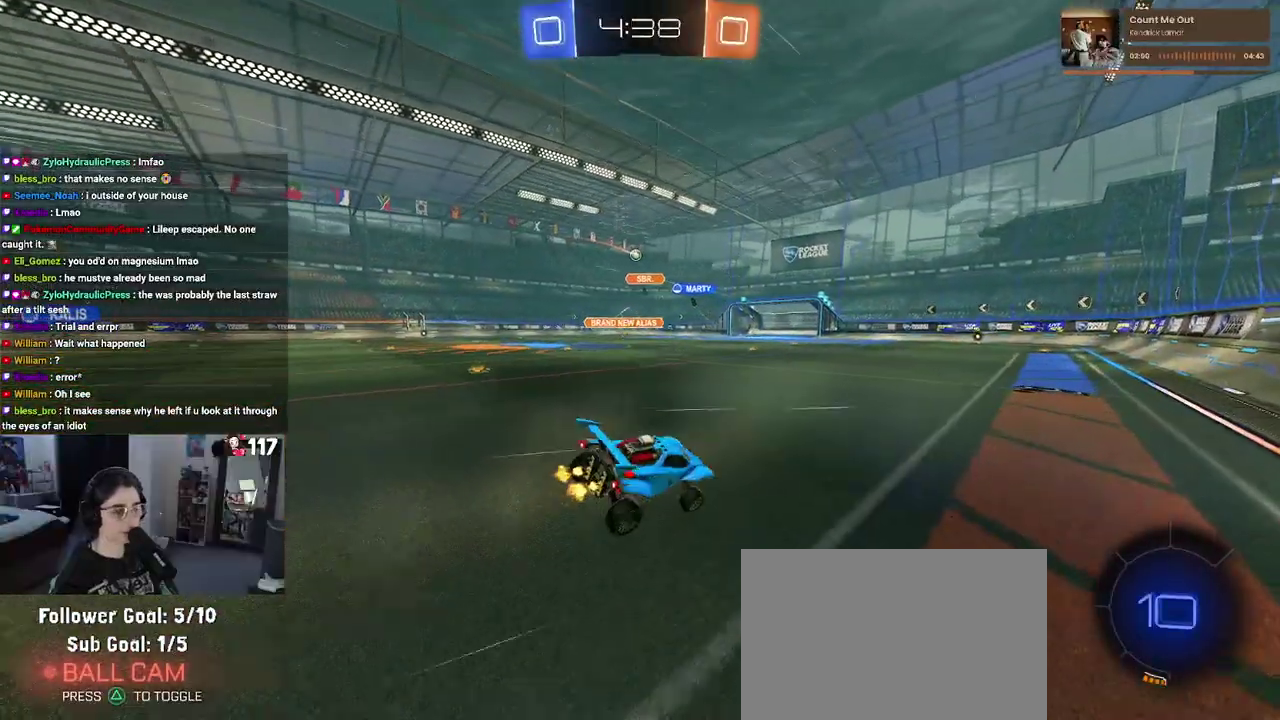
{"buttons": ["R2"], "left_stick": "center", "right_stick": "center"}
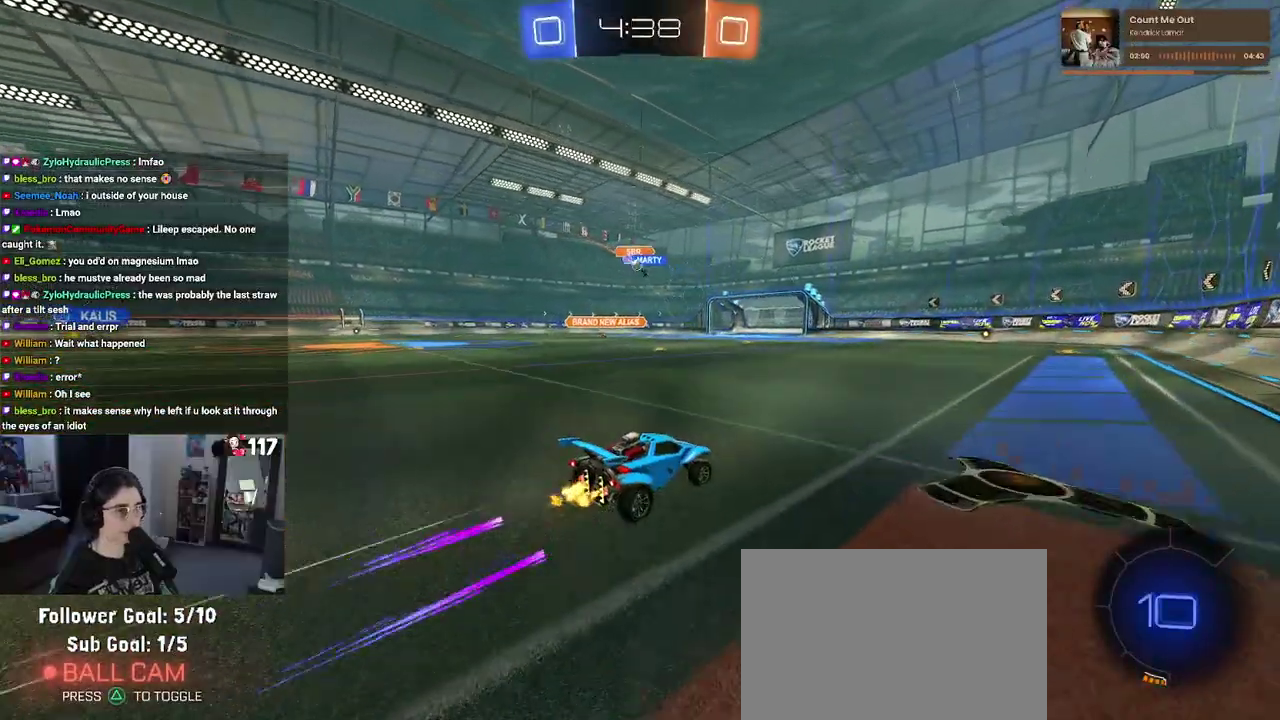
{"buttons": ["R2"], "left_stick": "center", "right_stick": "center", "events": [[83, "left_stick", "up-right"], [200, "left_stick", "center"]]}
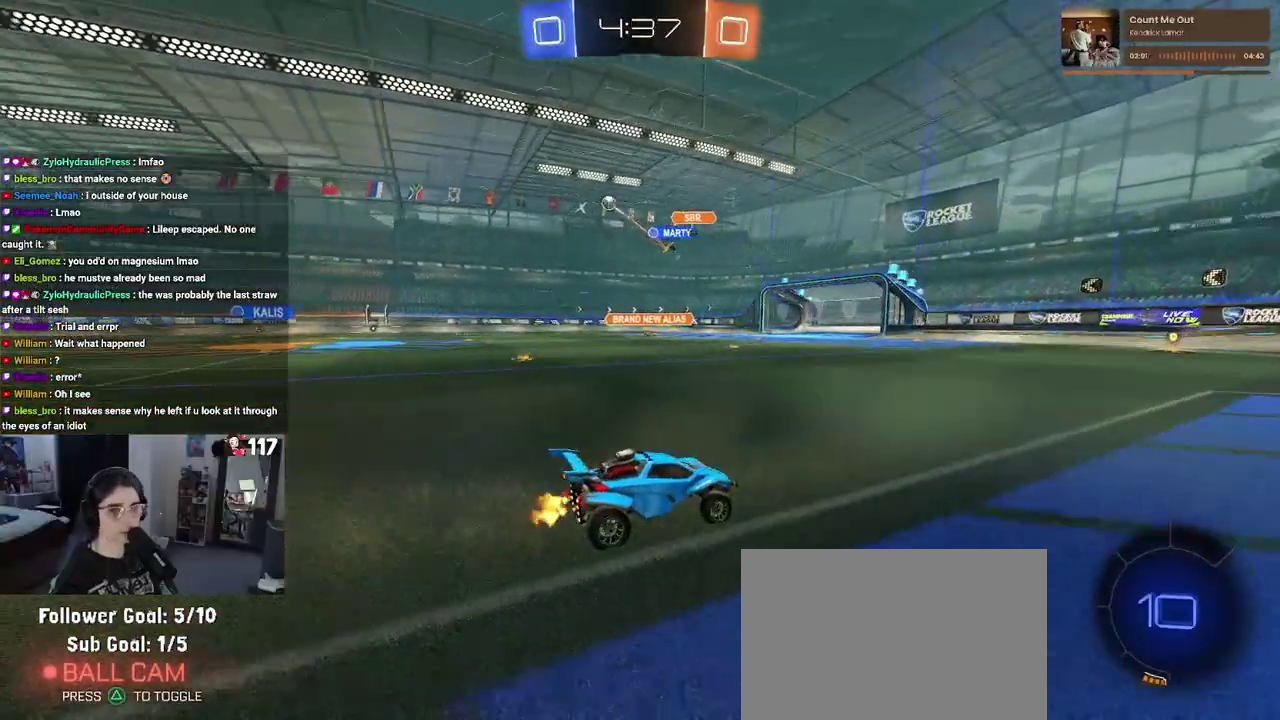
{"buttons": ["R2"], "left_stick": "center", "right_stick": "center", "events": [[100, "R1", "down"], [117, "left_stick", "up-right"], [217, "left_stick", "center"], [317, "R1", "up"]]}
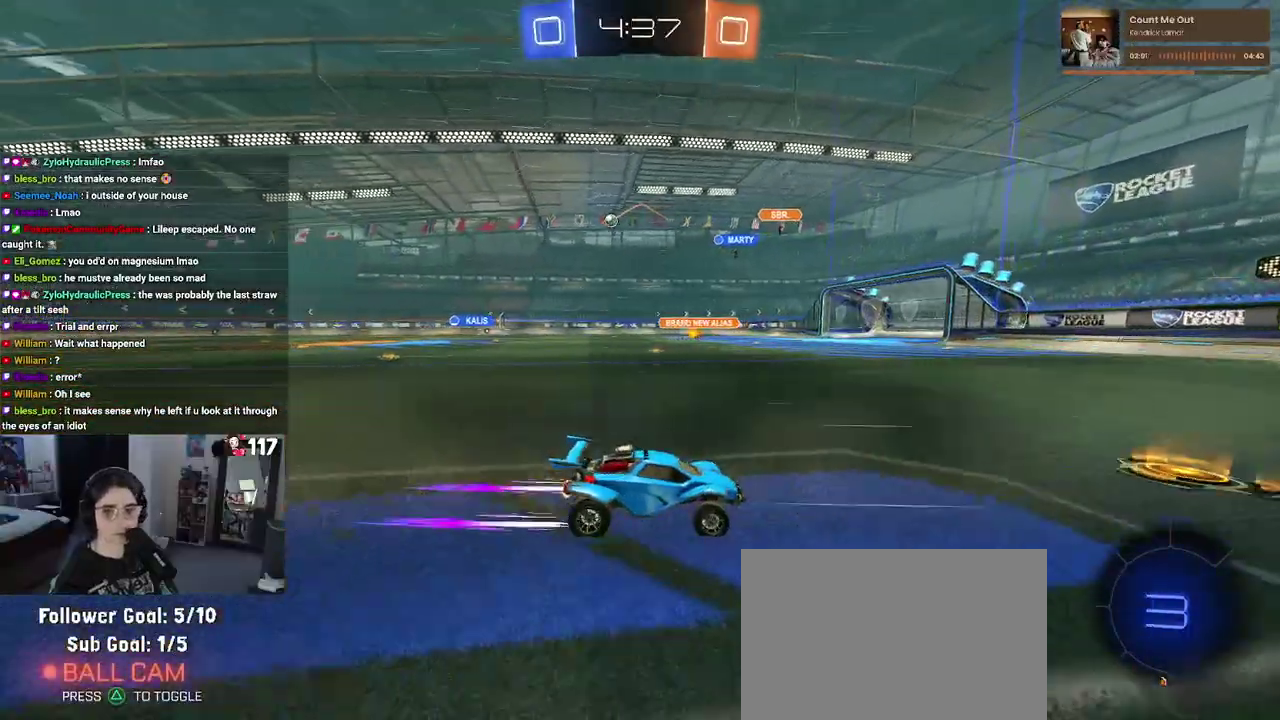
{"buttons": ["R2"], "left_stick": "up-left", "right_stick": "center", "events": [[50, "left_stick", "up-left"], [300, "left_stick", "center"], [450, "left_stick", "up-left"]]}
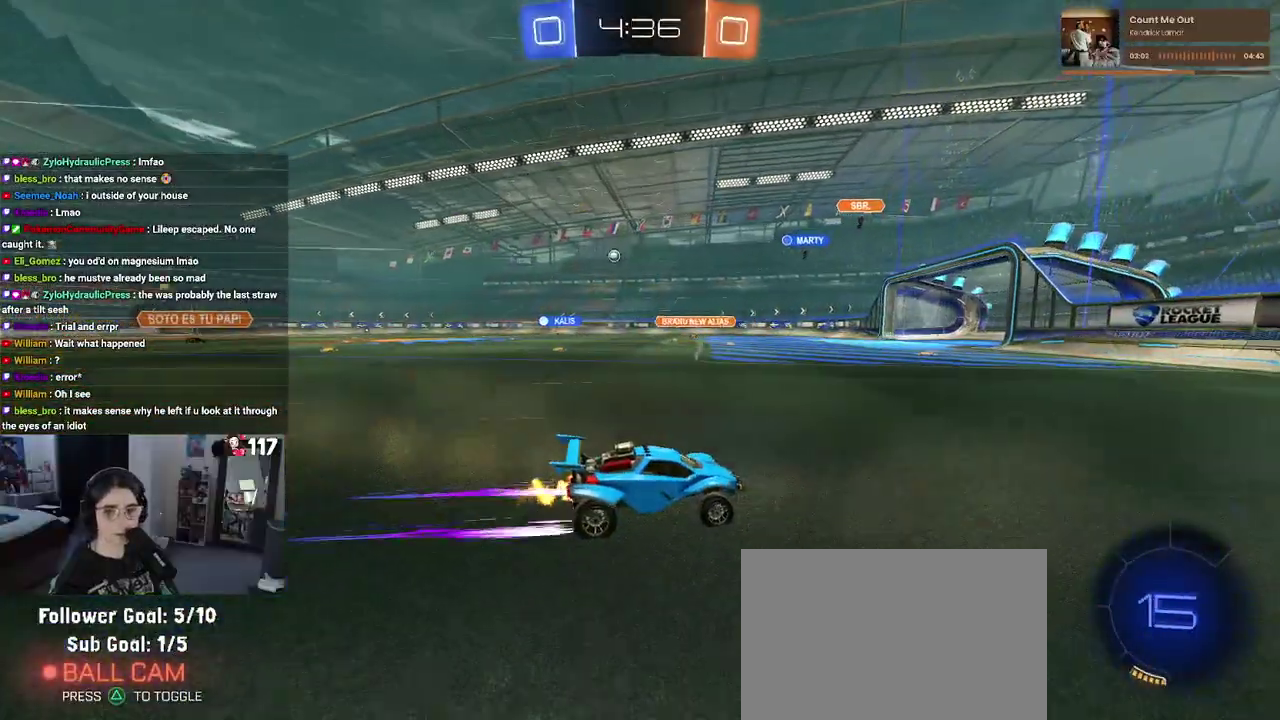
{"buttons": ["R2"], "left_stick": "up-left", "right_stick": "center", "events": [[50, "left_stick", "center"], [183, "left_stick", "up-left"], [367, "SQUARE", "down"], [483, "SQUARE", "up"]]}
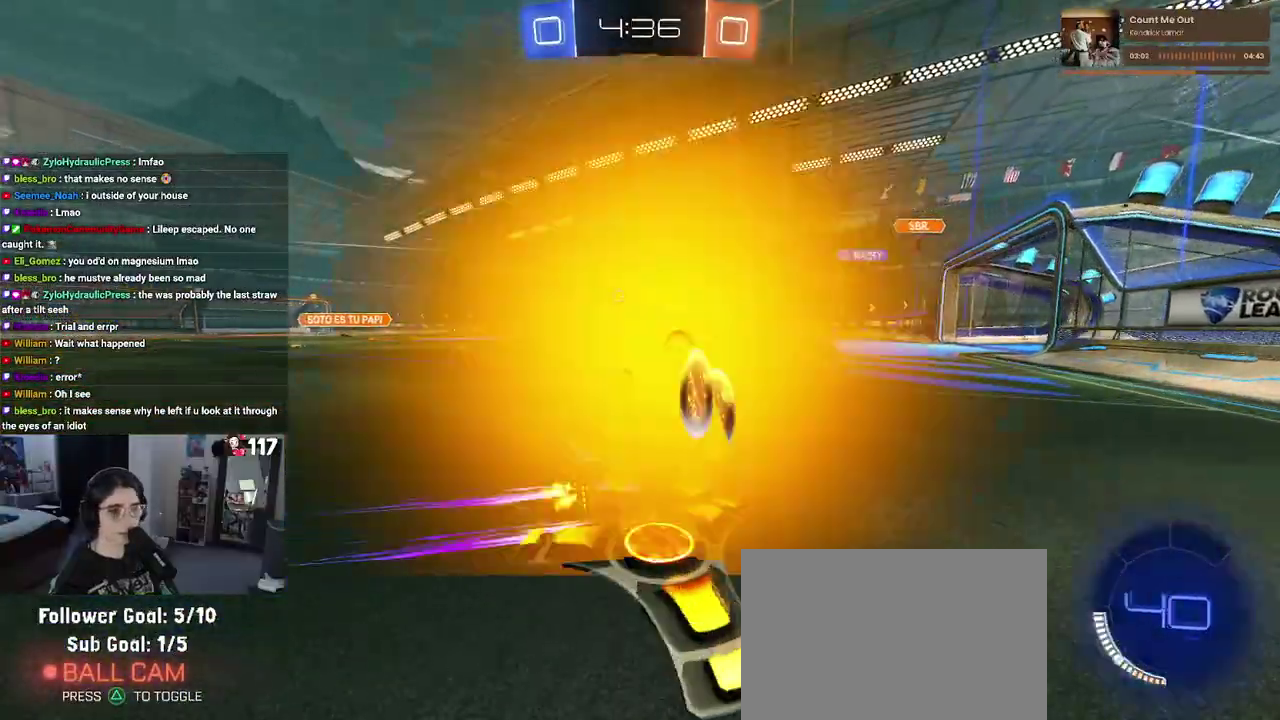
{"buttons": ["R2"], "left_stick": "up-left", "right_stick": "center", "events": [[67, "left_stick", "left"], [167, "left_stick", "up-left"], [233, "left_stick", "center"], [400, "left_stick", "up-left"]]}
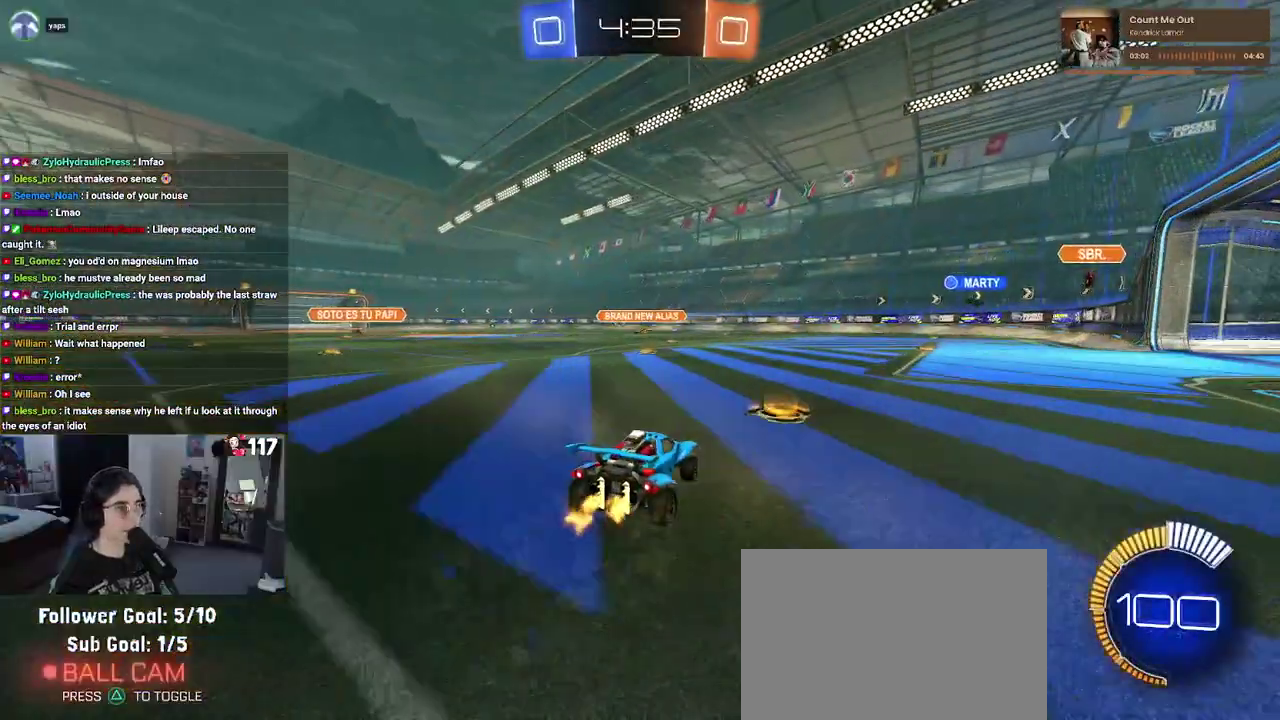
{"buttons": ["R1", "R2"], "left_stick": "center", "right_stick": "center"}
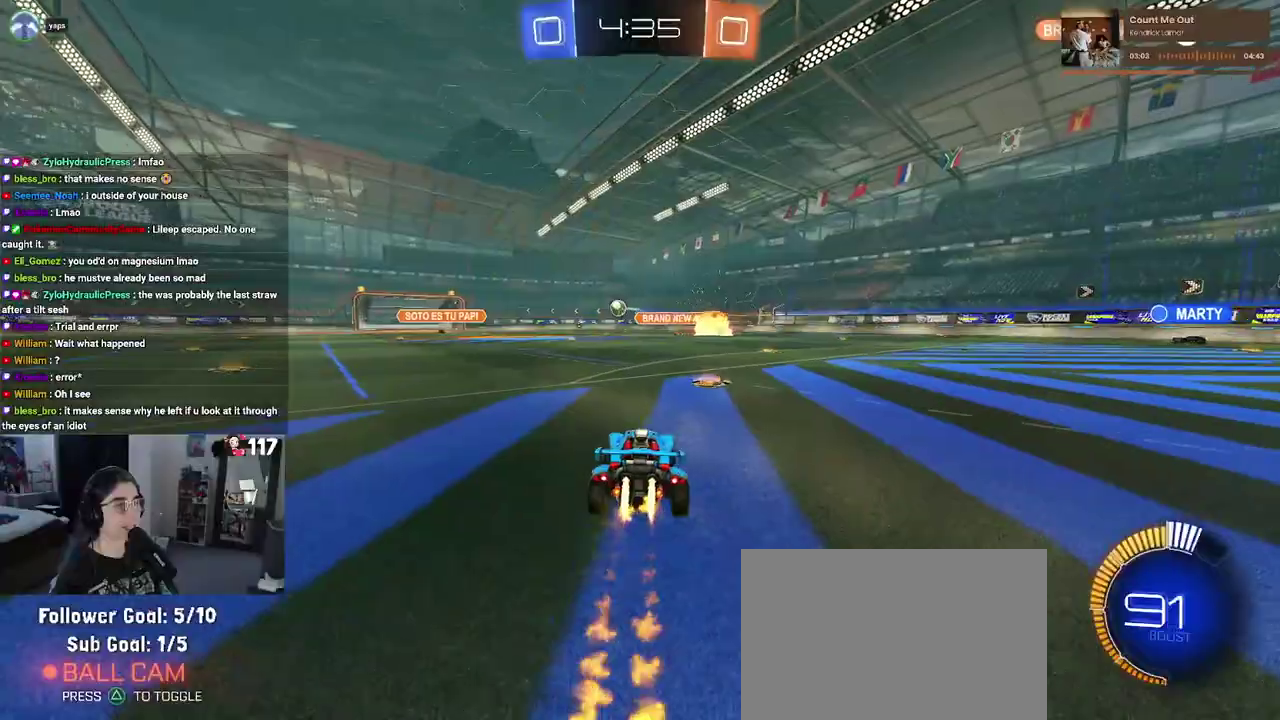
{"buttons": ["R2"], "left_stick": "up-left", "right_stick": "center"}
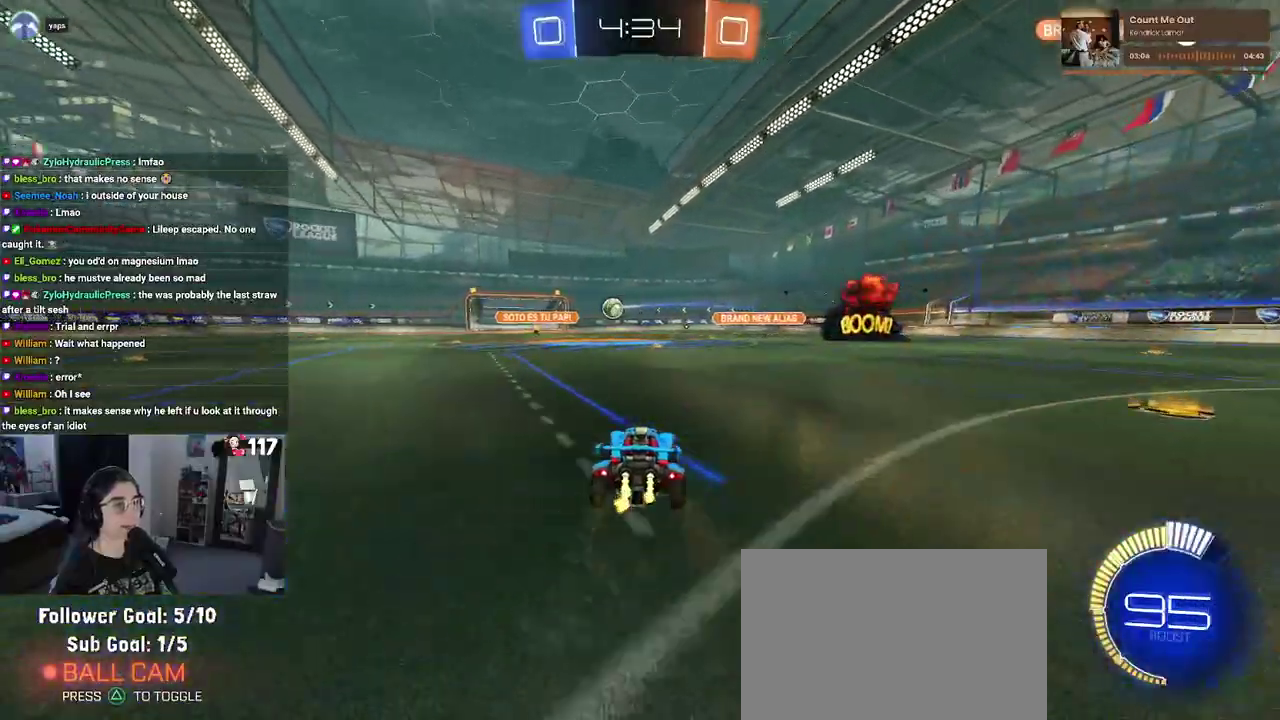
{"buttons": ["SQUARE", "R2"], "left_stick": "left", "right_stick": "center", "events": [[67, "left_stick", "left"], [400, "SQUARE", "down"]]}
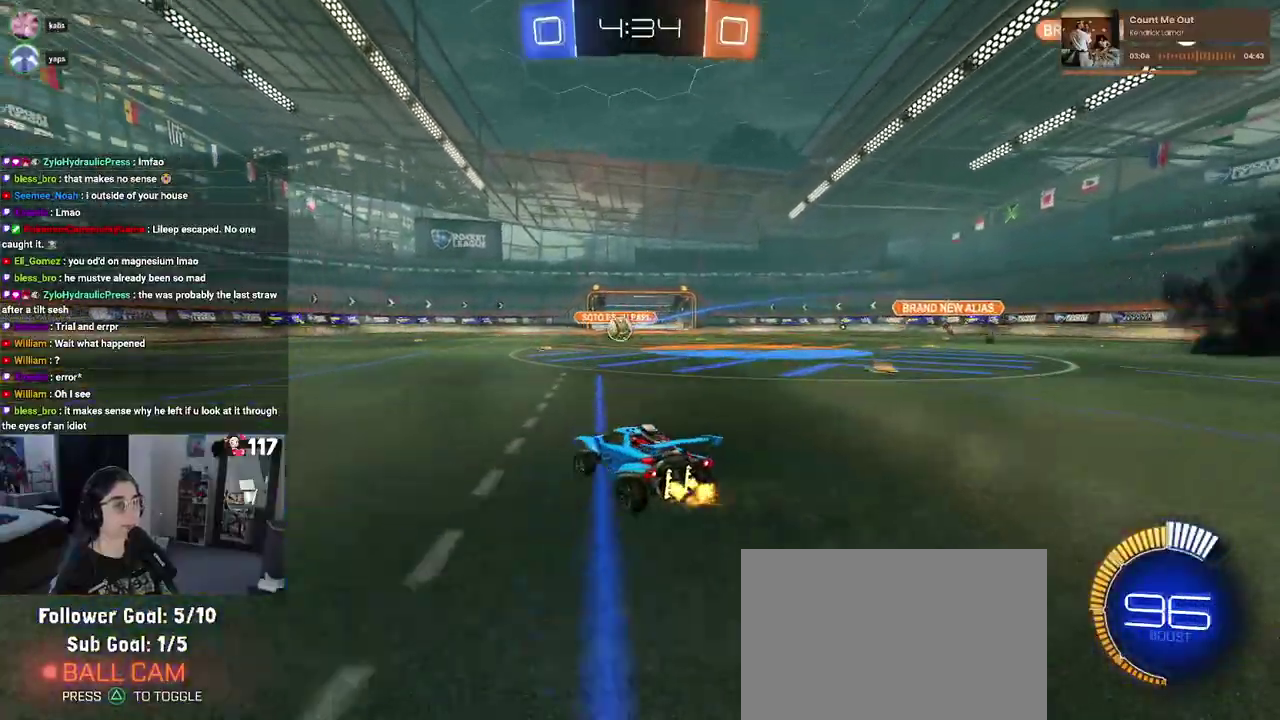
{"buttons": ["R1", "R2"], "left_stick": "up-left", "right_stick": "center", "events": [[17, "SQUARE", "up"], [167, "left_stick", "up-left"], [217, "left_stick", "center"], [300, "R1", "down"], [467, "left_stick", "up-left"]]}
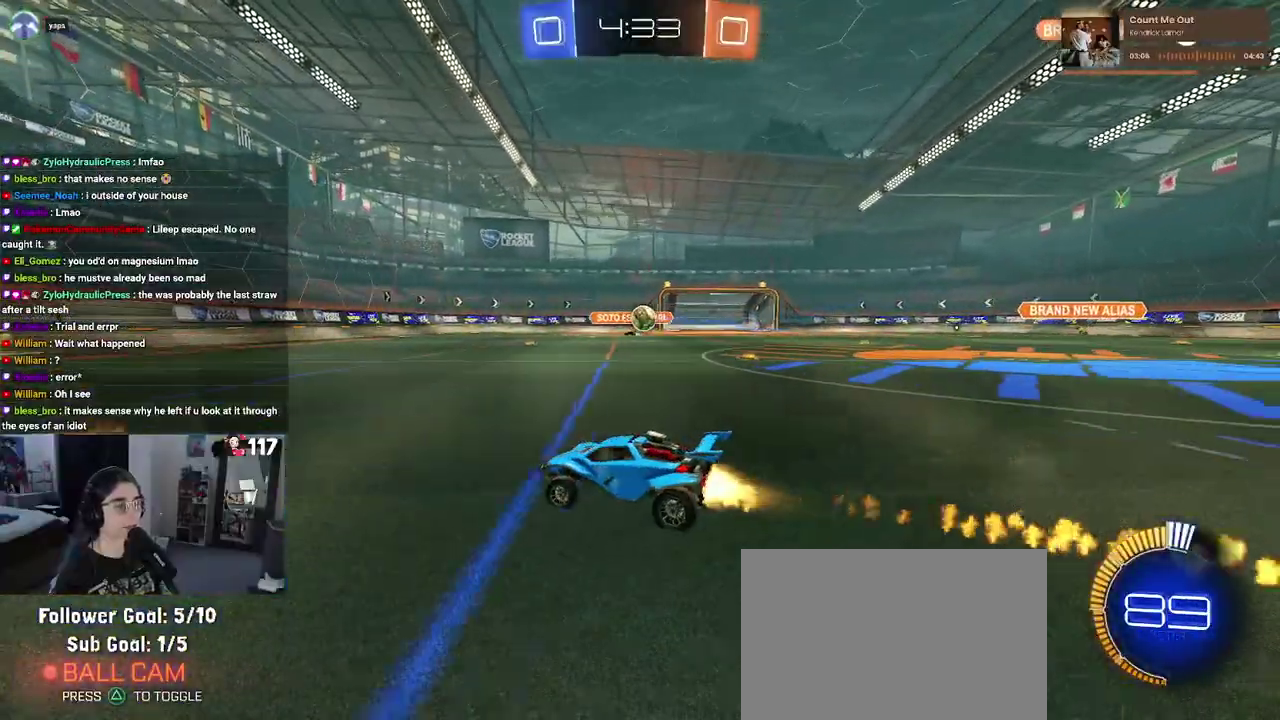
{"buttons": ["R2"], "left_stick": "center", "right_stick": "center"}